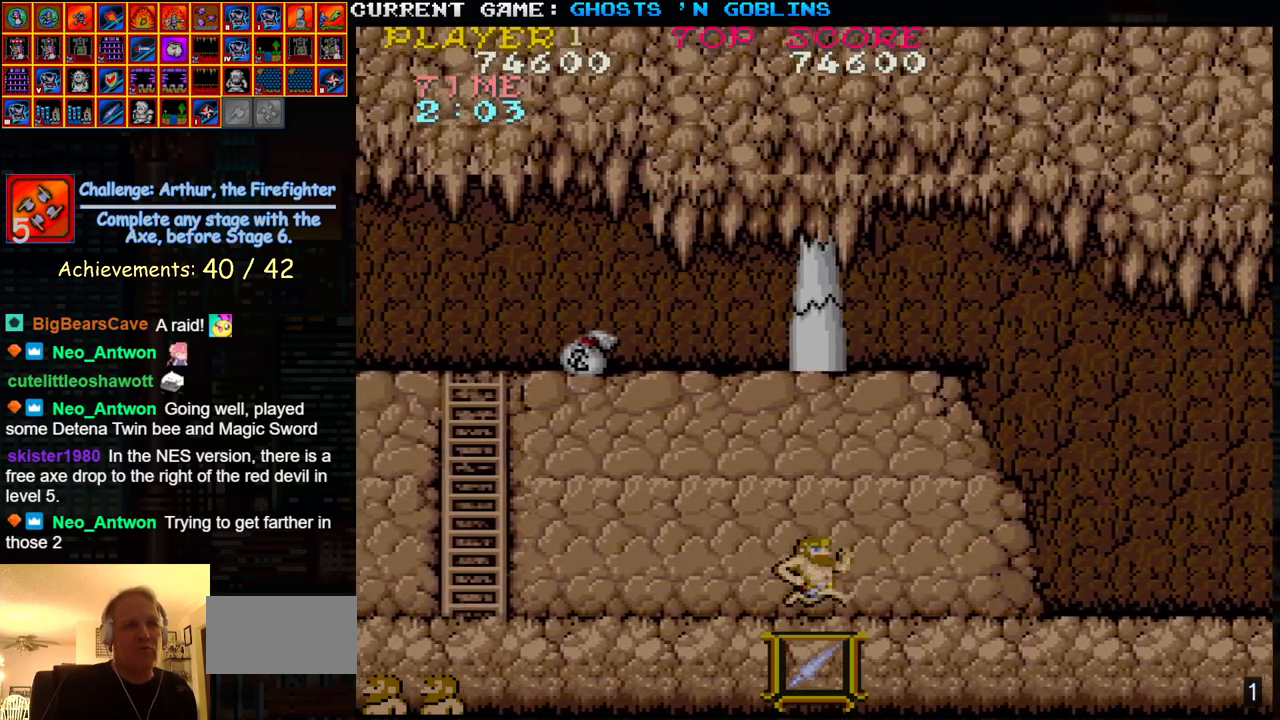
Gameplay with a controller (arcade stick); each line is a JSON object with the inputs held at the frame after it. "events" lists button and stick changes between this image and that frame as [ms after this image, input, new state], when the widget could be followed in between. Not read: L3 R3.
{"buttons": [], "left_stick": "center", "events": [[83, "left_stick", "left"], [183, "left_stick", "center"], [233, "left_stick", "right"], [467, "left_stick", "center"]]}
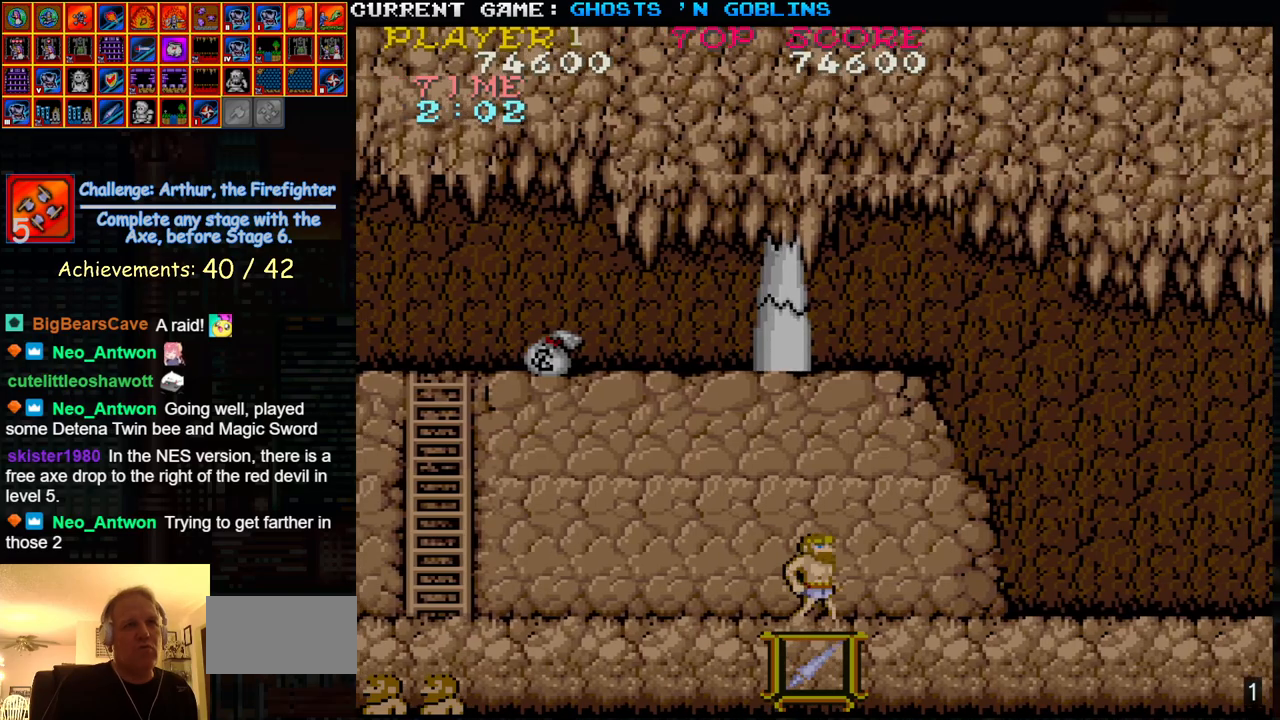
{"buttons": [], "left_stick": "left", "events": [[17, "left_stick", "left"], [150, "left_stick", "right"], [250, "left_stick", "center"], [300, "left_stick", "left"]]}
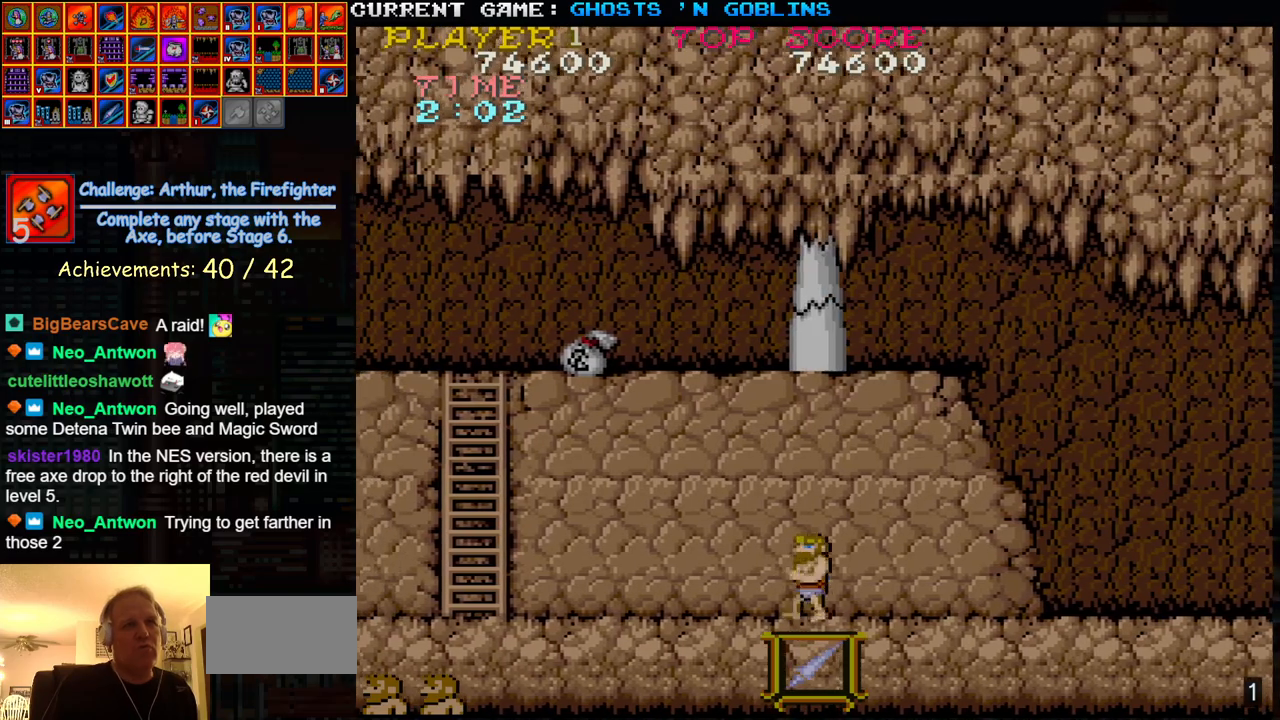
{"buttons": [], "left_stick": "left", "events": [[17, "left_stick", "center"], [67, "left_stick", "right"], [333, "left_stick", "center"], [400, "left_stick", "left"]]}
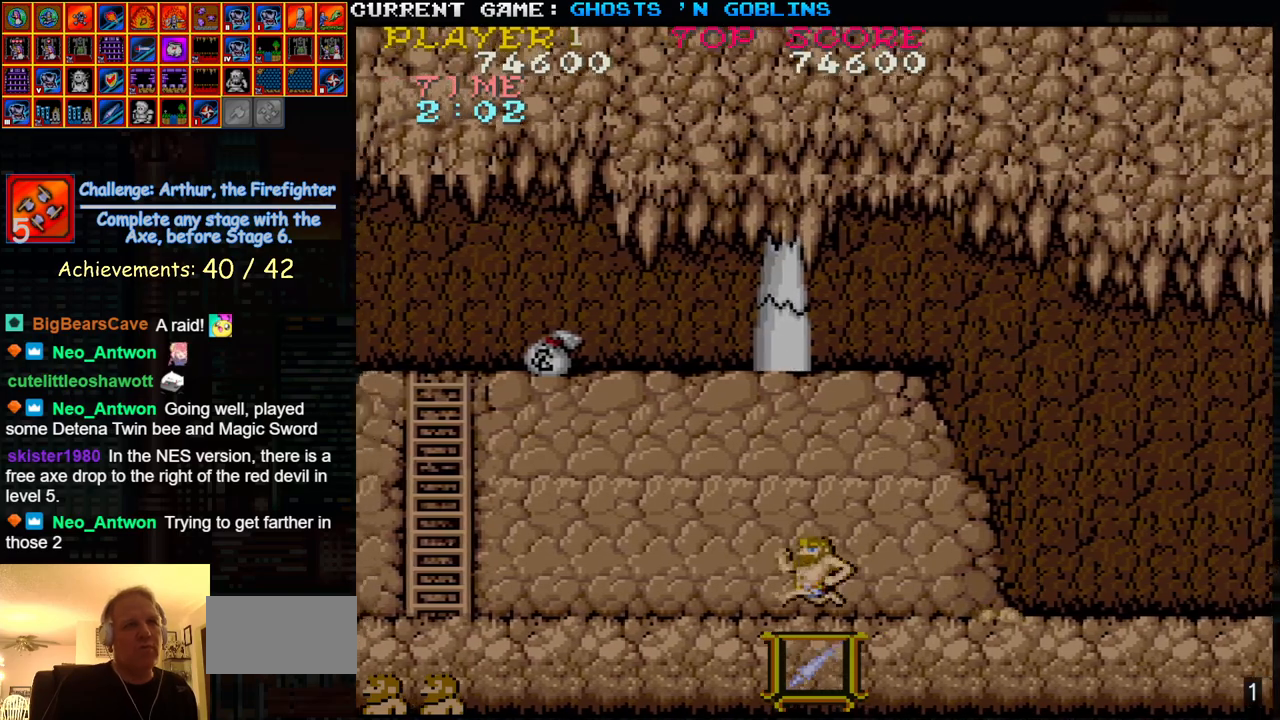
{"buttons": [], "left_stick": "left", "events": []}
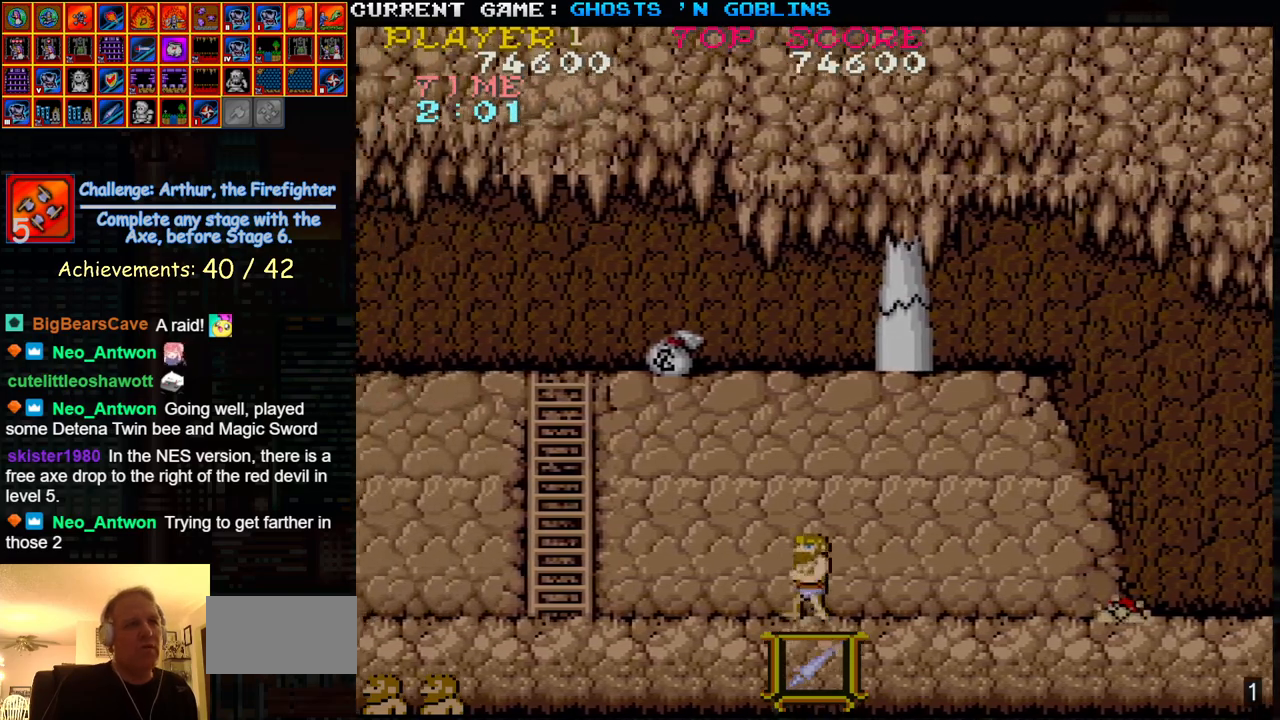
{"buttons": [], "left_stick": "right", "events": [[233, "left_stick", "center"], [283, "left_stick", "right"]]}
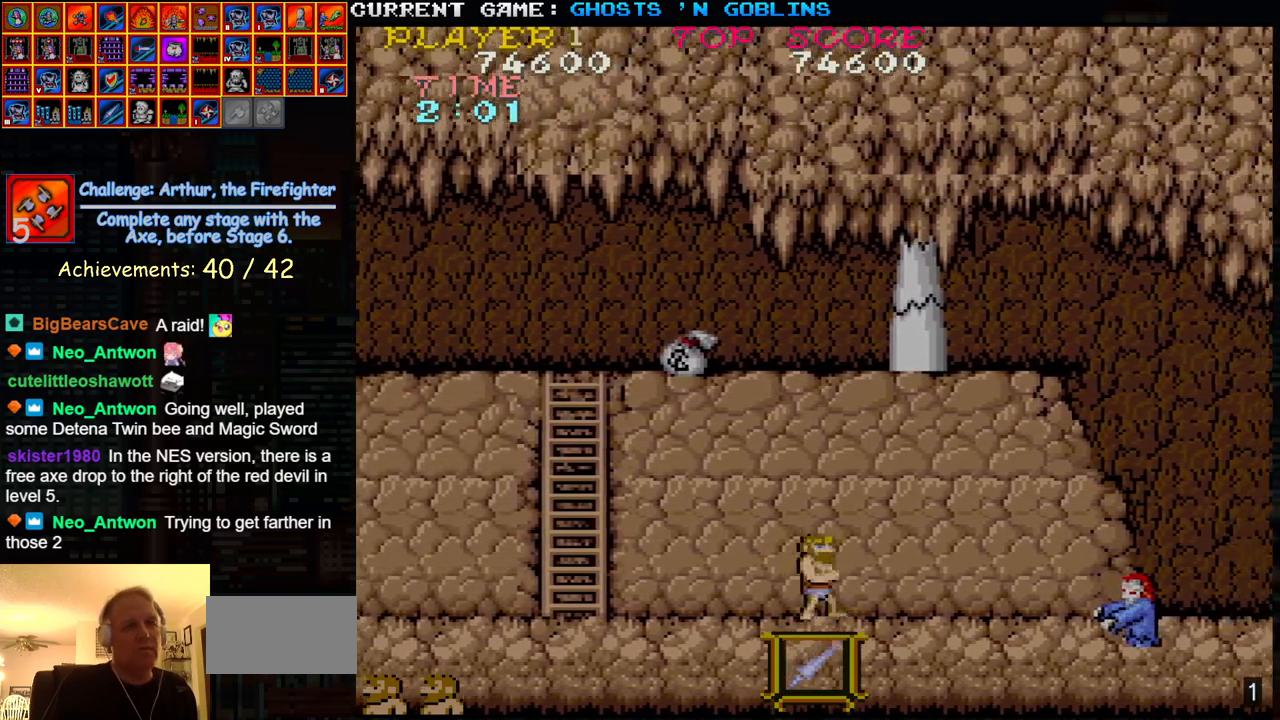
{"buttons": [], "left_stick": "right", "events": [[17, "SQUARE", "down"], [83, "SQUARE", "up"], [267, "SQUARE", "down"], [333, "SQUARE", "up"]]}
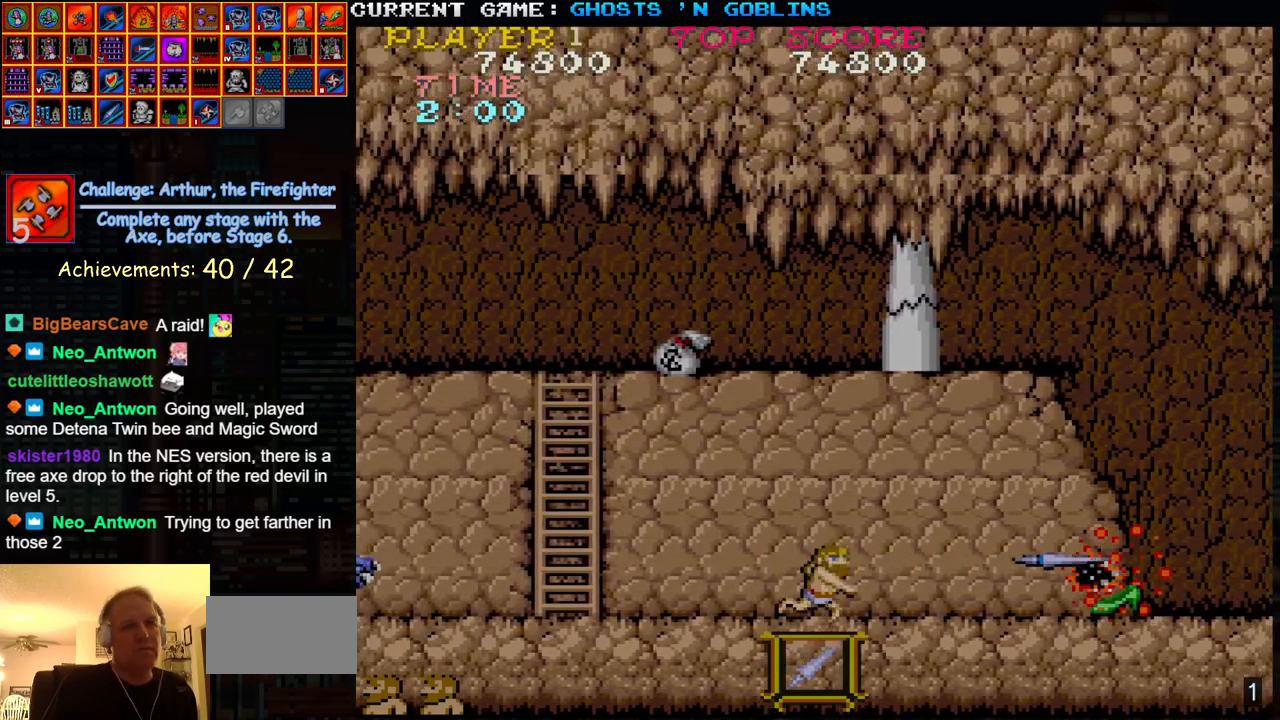
{"buttons": [], "left_stick": "right", "events": []}
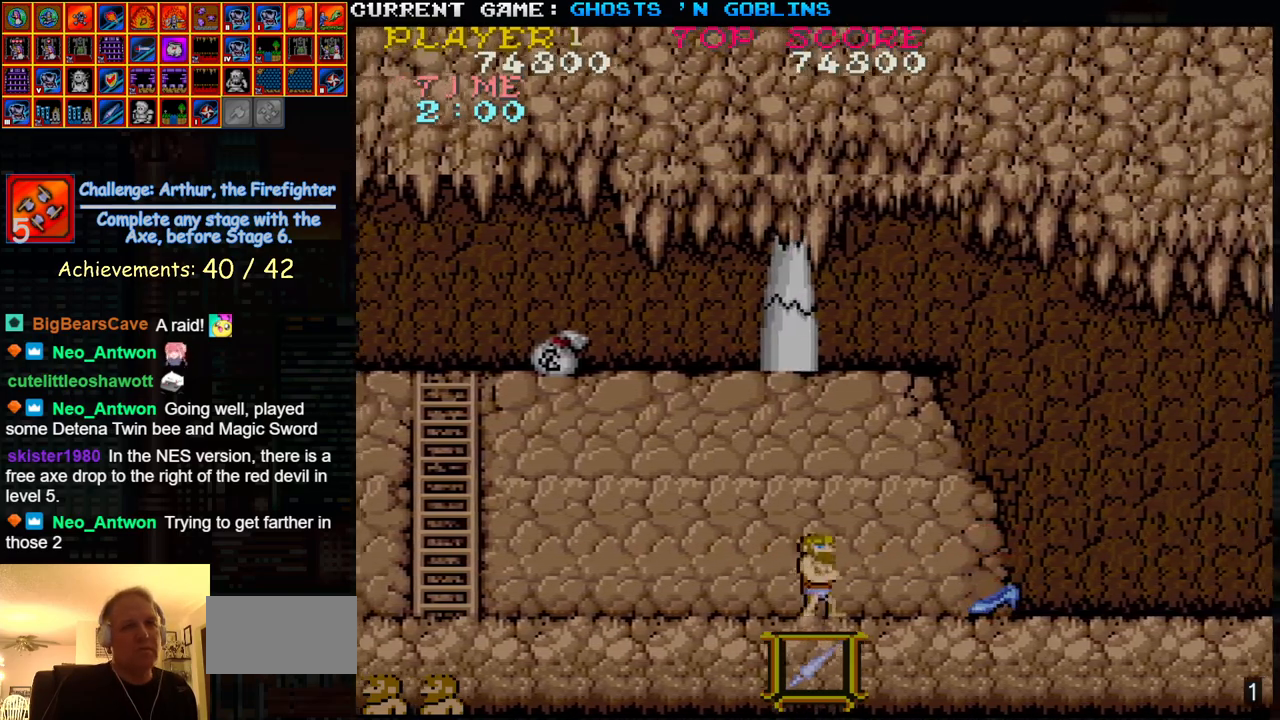
{"buttons": [], "left_stick": "right", "events": []}
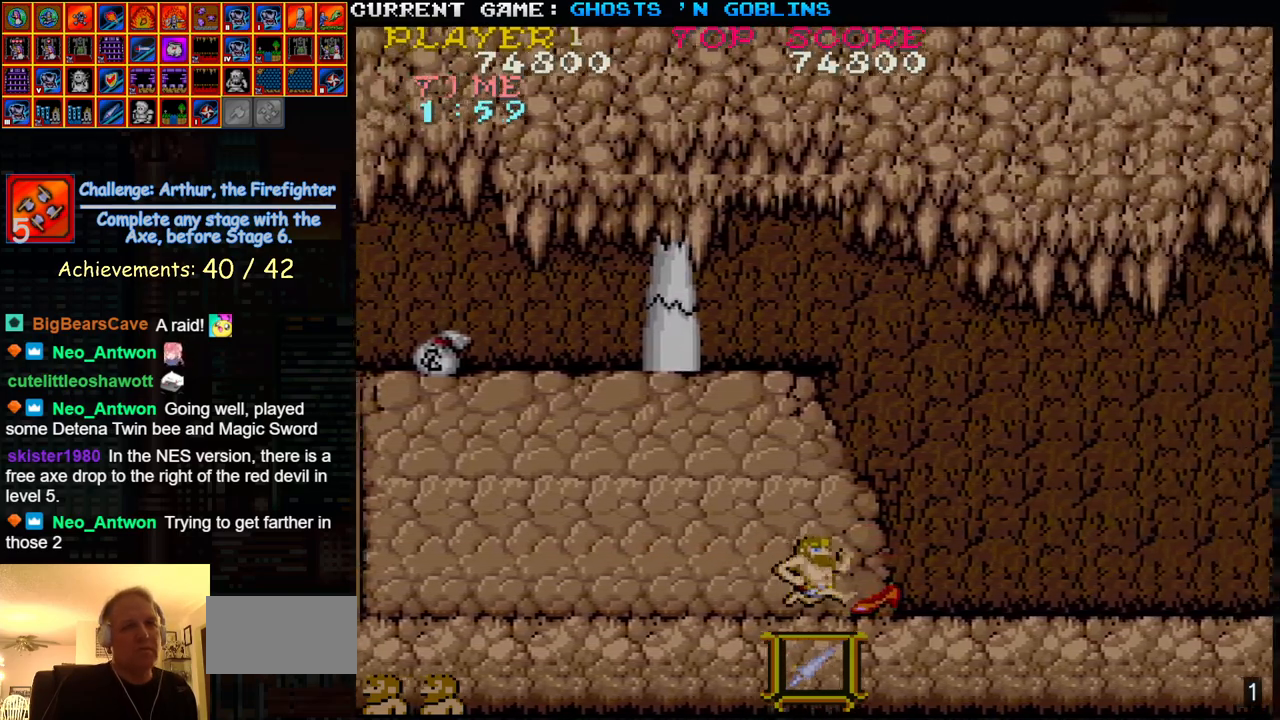
{"buttons": [], "left_stick": "left", "events": [[233, "left_stick", "left"]]}
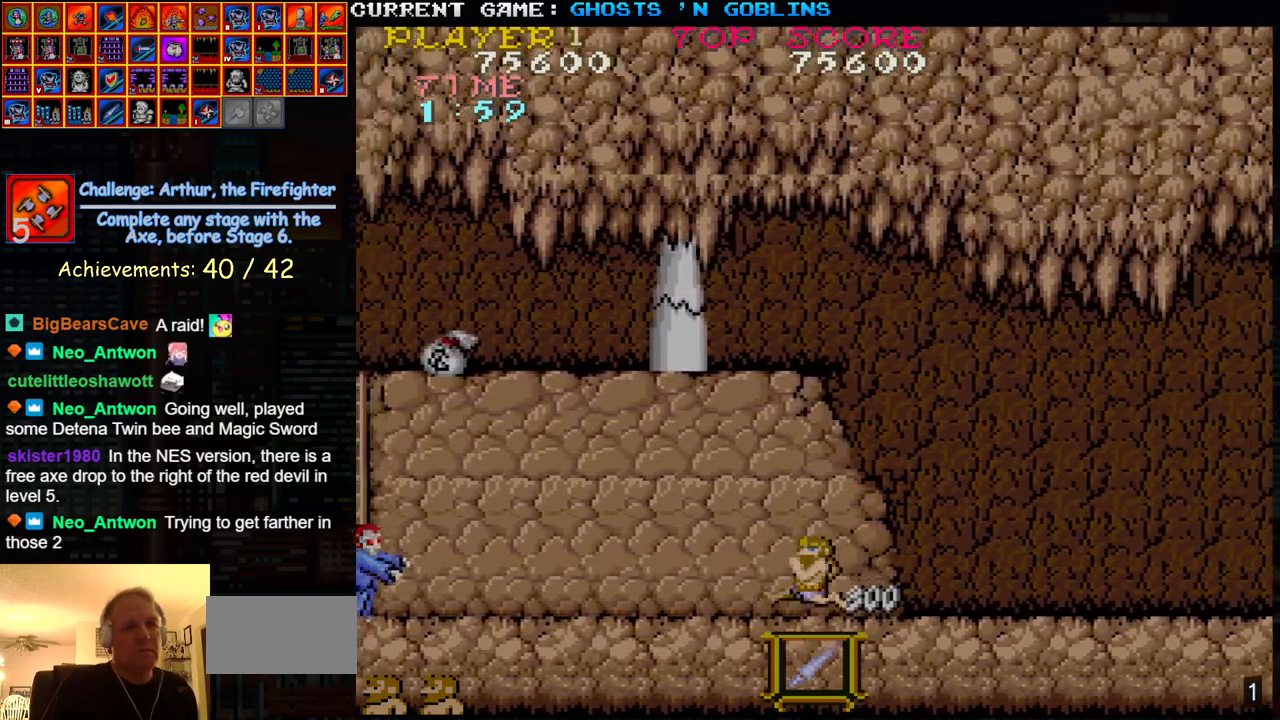
{"buttons": [], "left_stick": "left", "events": [[317, "SQUARE", "down"], [433, "SQUARE", "up"]]}
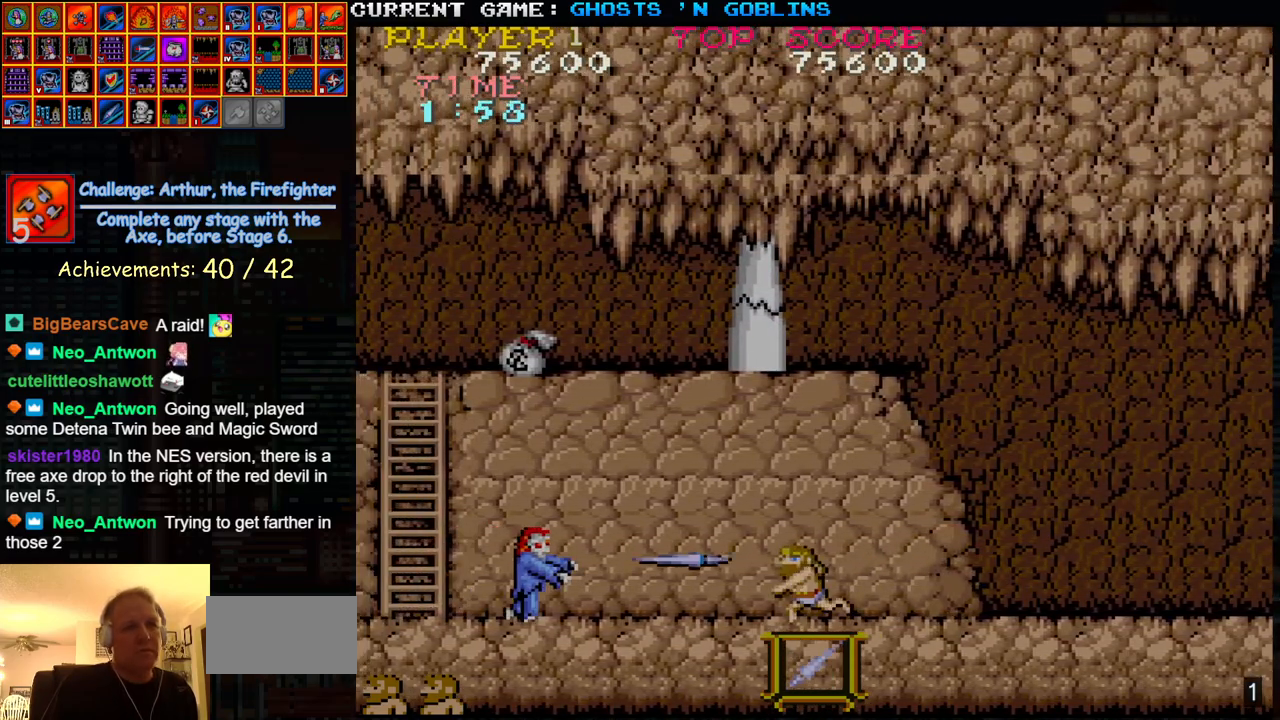
{"buttons": [], "left_stick": "left", "events": []}
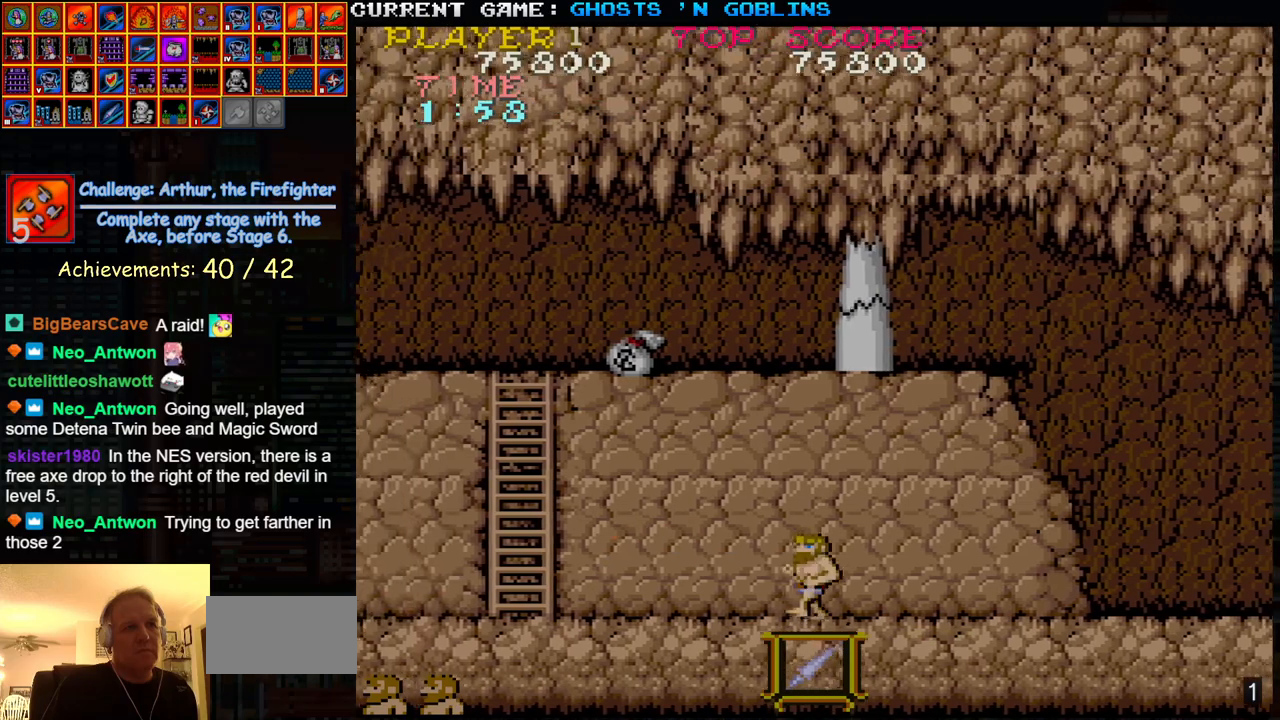
{"buttons": [], "left_stick": "right", "events": [[217, "left_stick", "center"], [283, "left_stick", "right"]]}
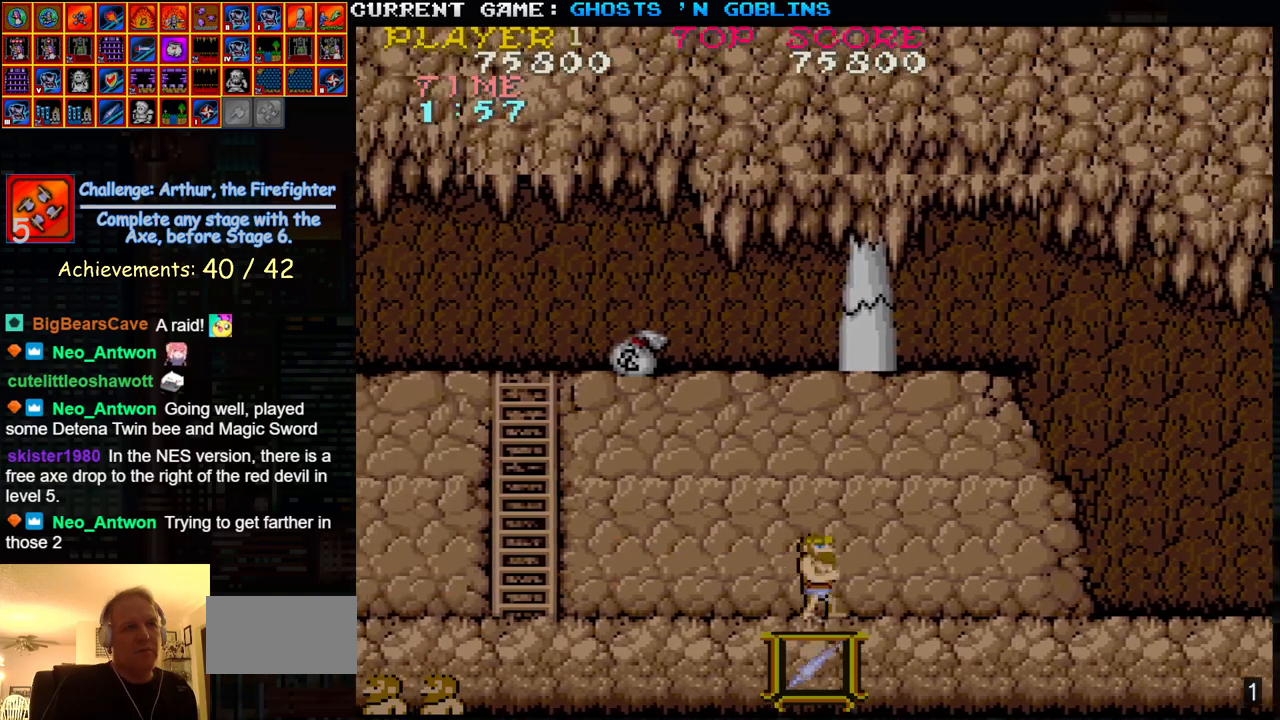
{"buttons": [], "left_stick": "center", "events": [[483, "left_stick", "center"]]}
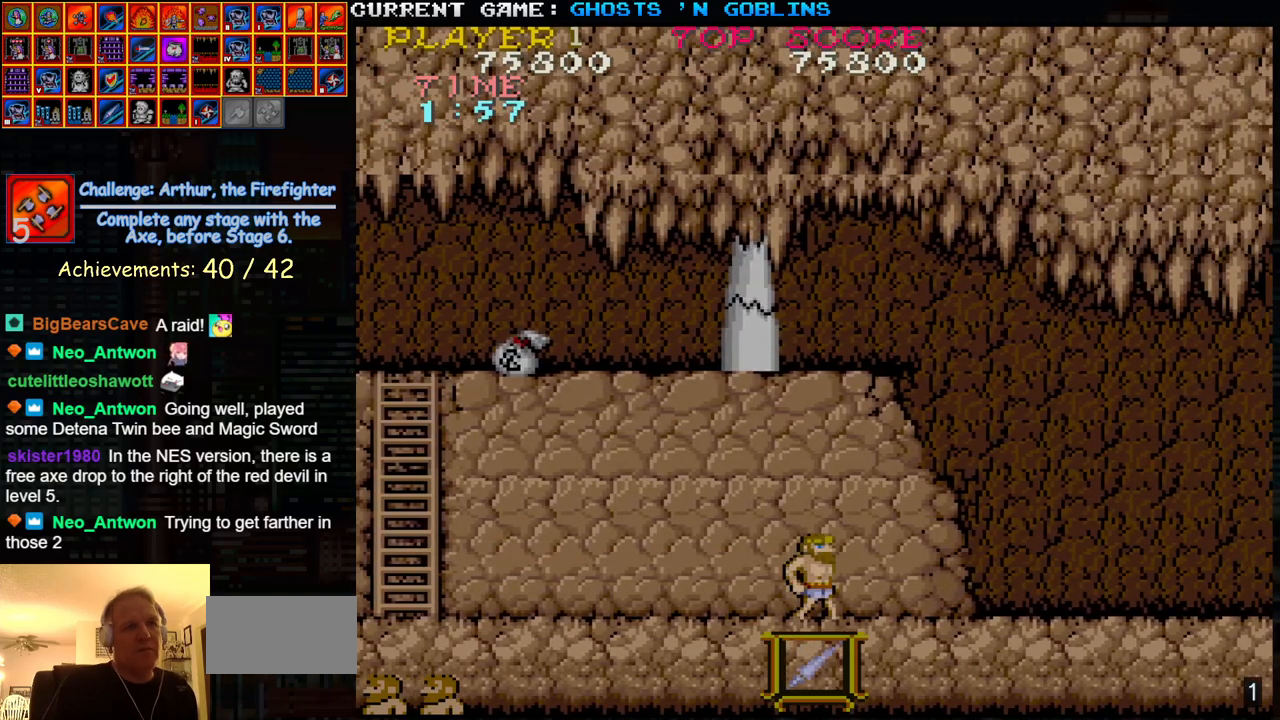
{"buttons": [], "left_stick": "left", "events": [[333, "left_stick", "left"]]}
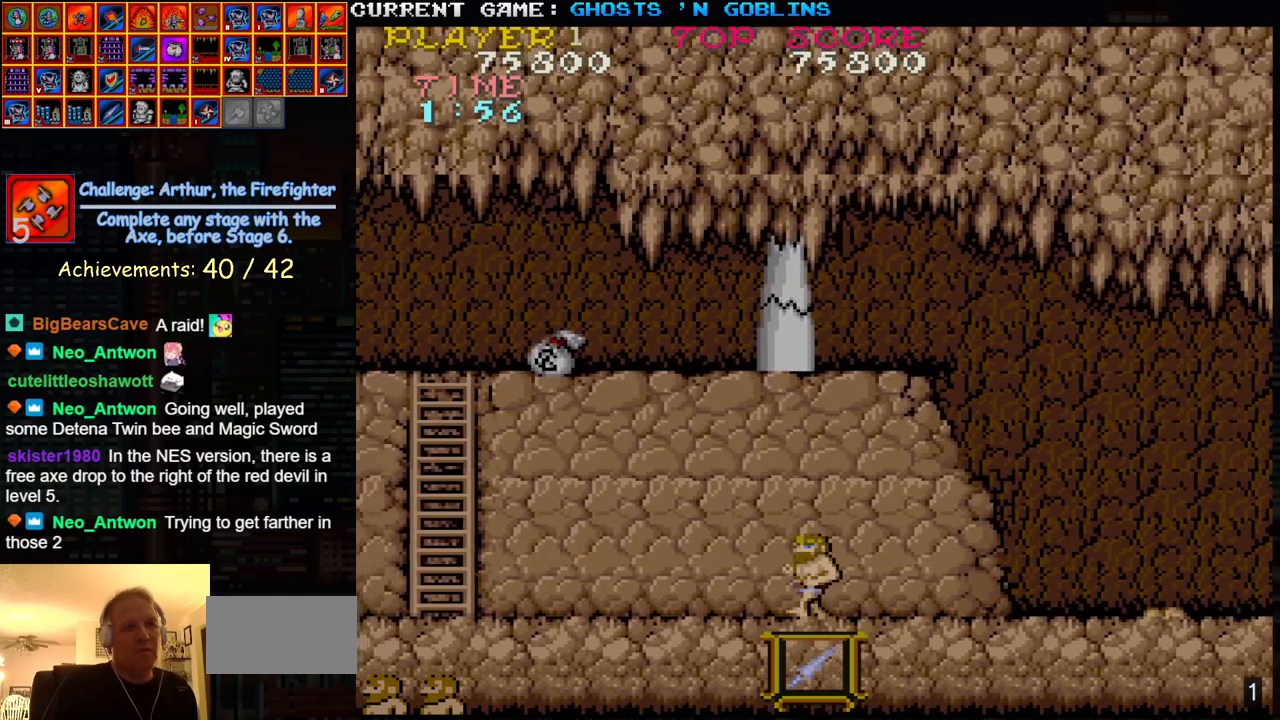
{"buttons": [], "left_stick": "right", "events": [[233, "left_stick", "center"], [300, "left_stick", "right"]]}
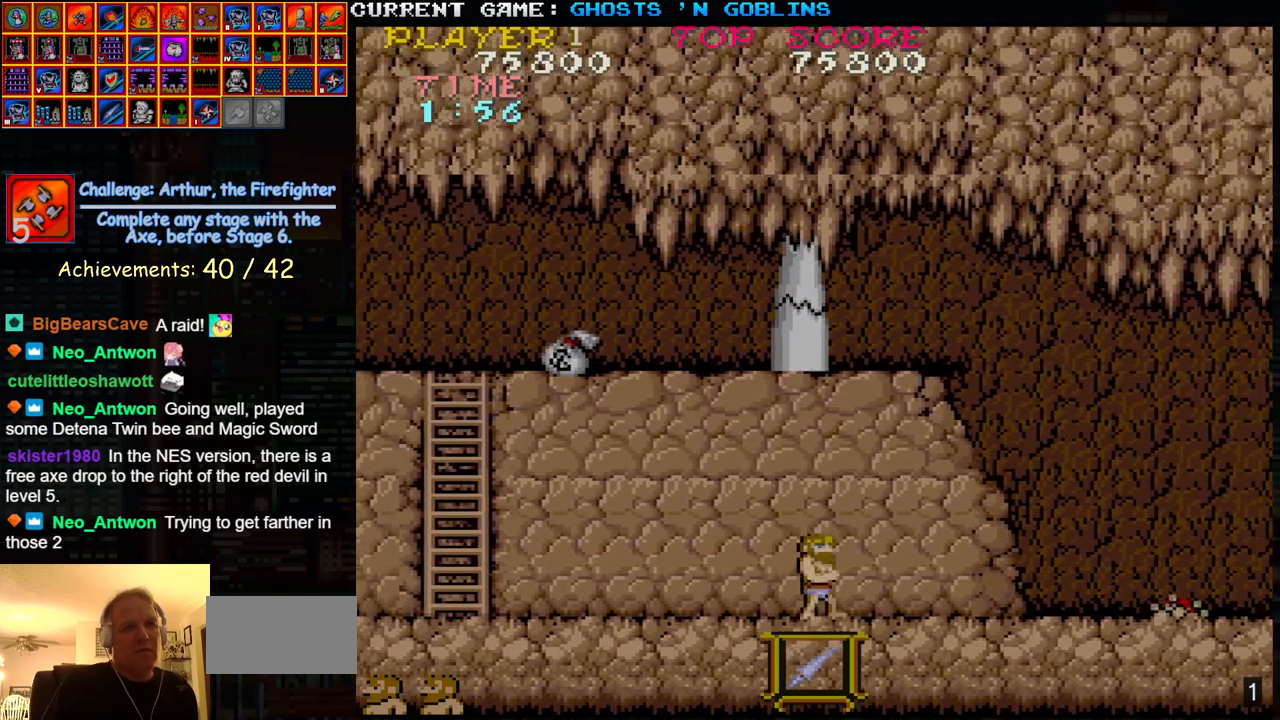
{"buttons": [], "left_stick": "center", "events": [[167, "SQUARE", "down"], [267, "SQUARE", "up"], [300, "left_stick", "center"]]}
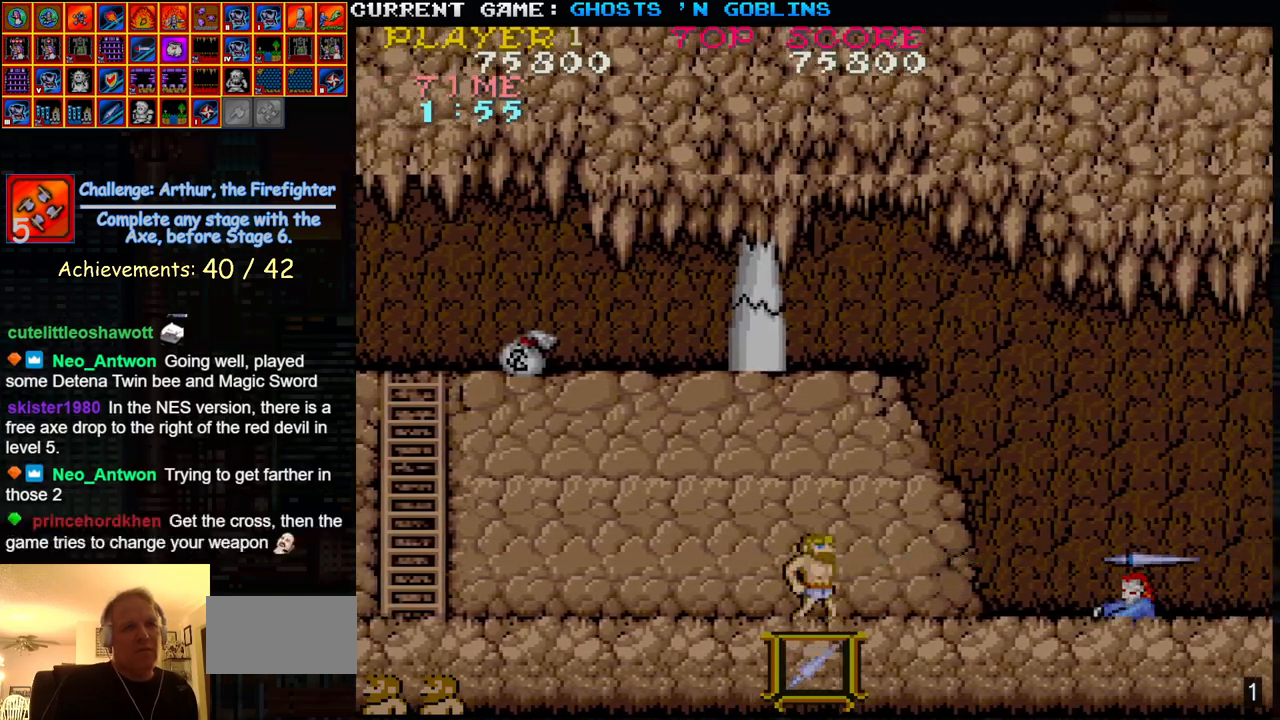
{"buttons": [], "left_stick": "center", "events": [[367, "SQUARE", "down"], [467, "SQUARE", "up"]]}
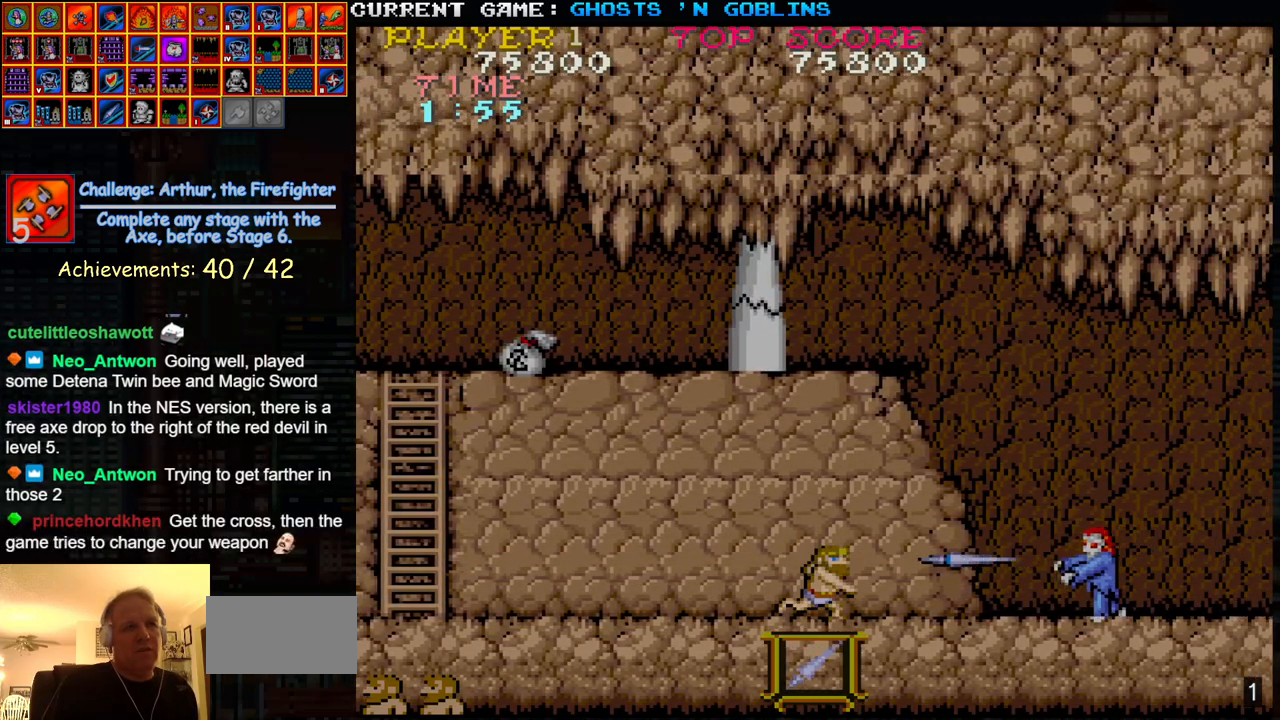
{"buttons": [], "left_stick": "left", "events": [[267, "left_stick", "left"]]}
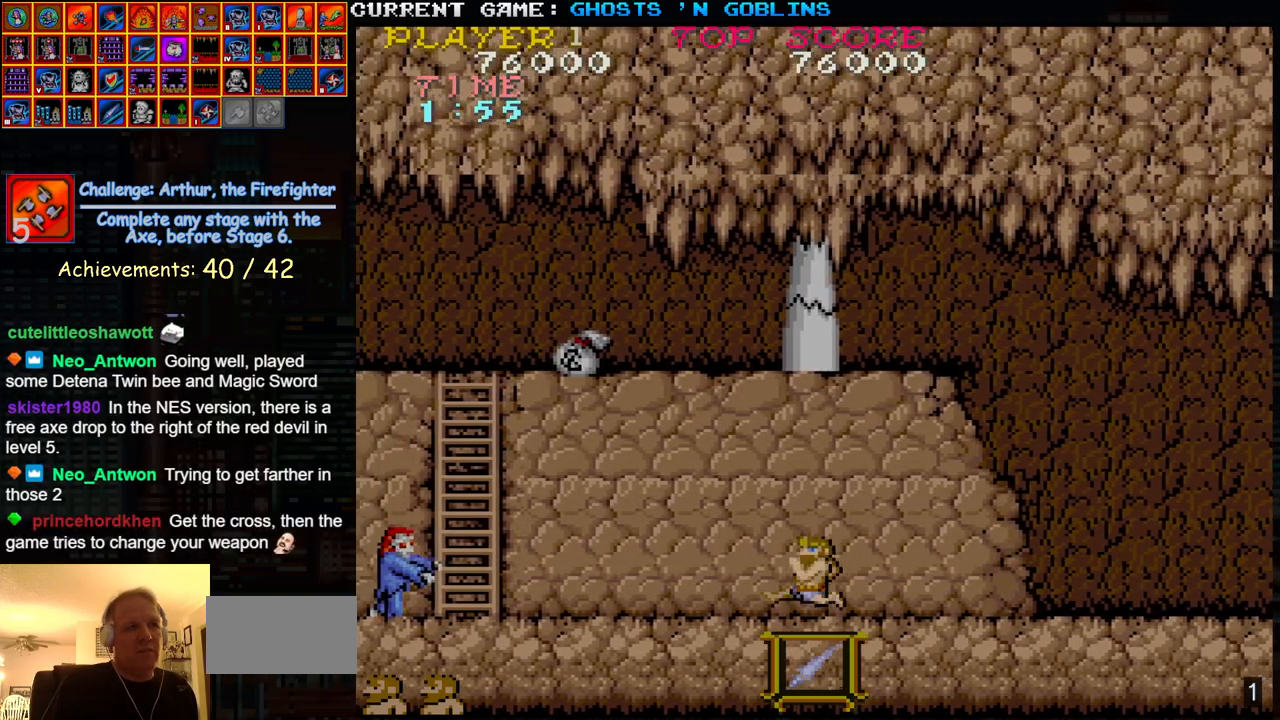
{"buttons": [], "left_stick": "left", "events": [[133, "SQUARE", "down"], [217, "SQUARE", "up"]]}
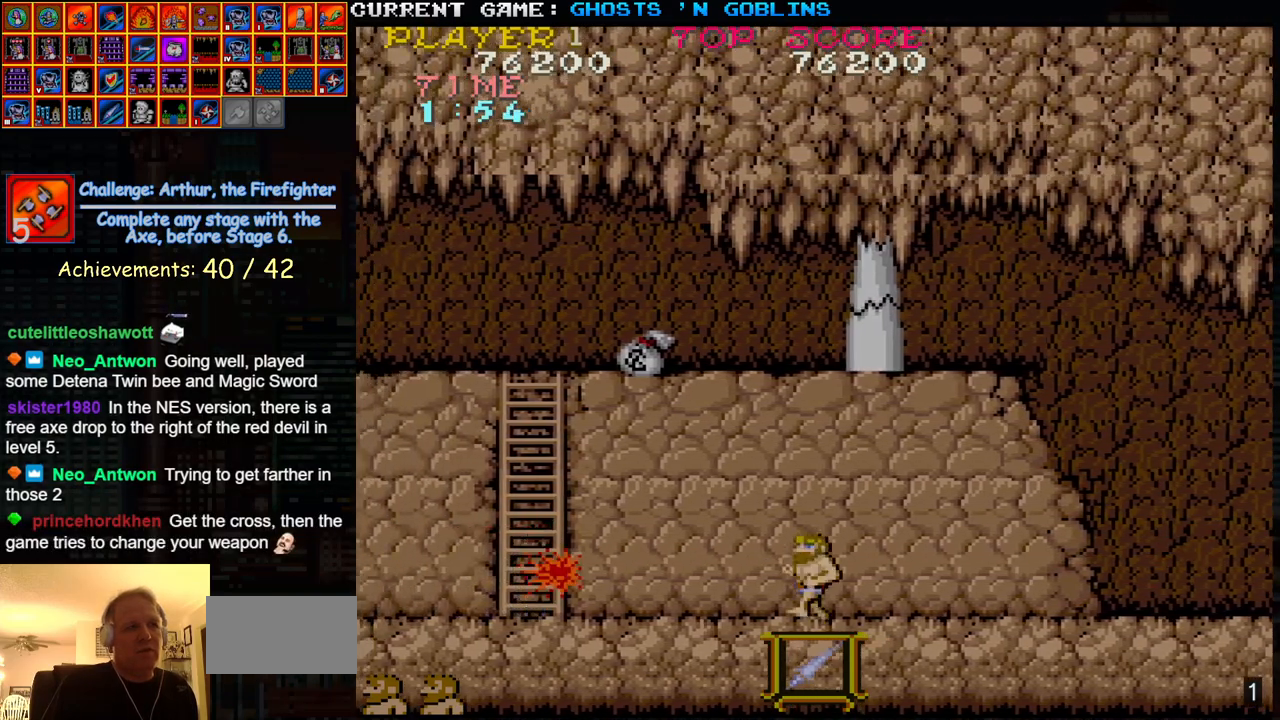
{"buttons": [], "left_stick": "right", "events": [[217, "left_stick", "center"], [283, "left_stick", "right"], [367, "SQUARE", "down"], [433, "SQUARE", "up"]]}
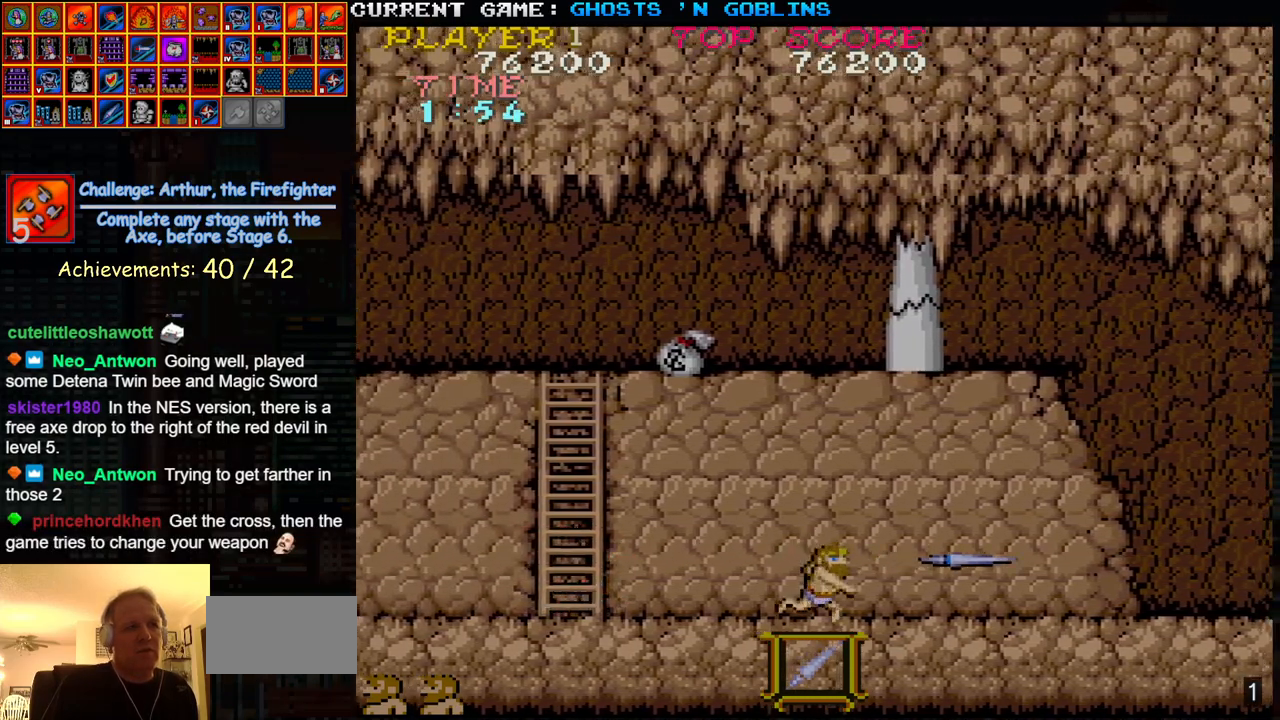
{"buttons": [], "left_stick": "right", "events": []}
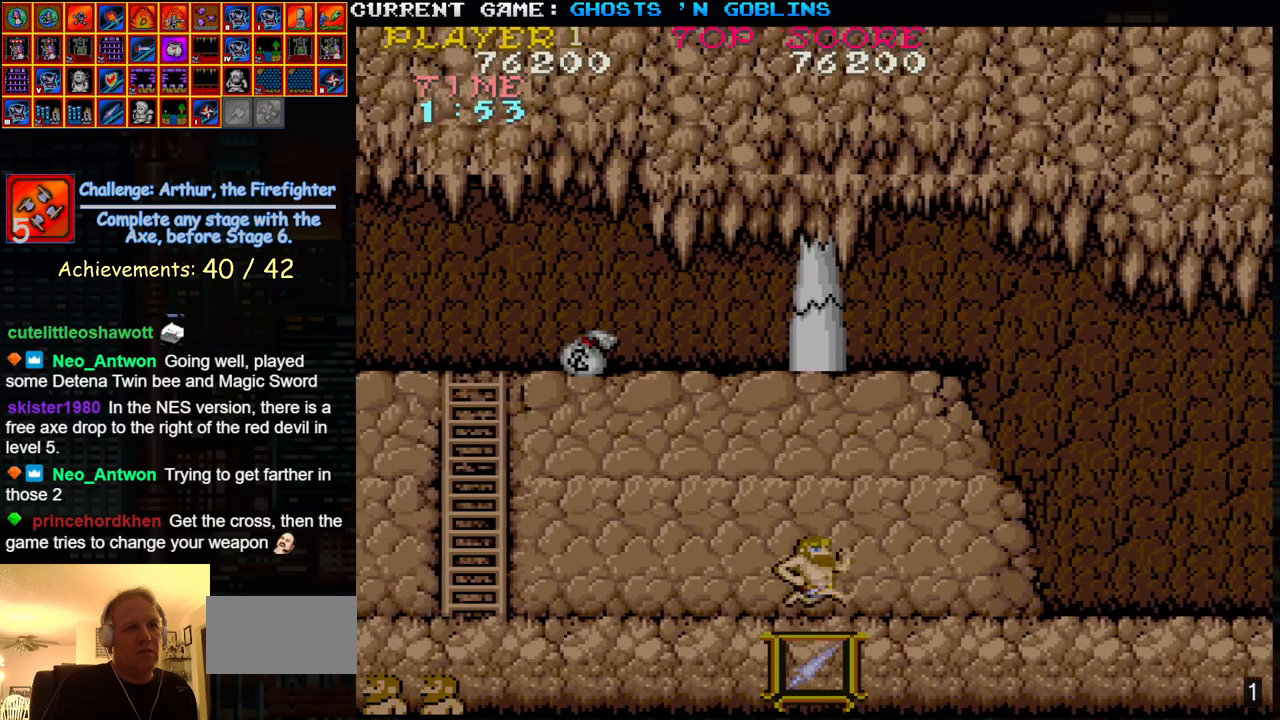
{"buttons": [], "left_stick": "left", "events": [[133, "SQUARE", "down"], [217, "SQUARE", "up"], [300, "left_stick", "center"], [367, "left_stick", "left"]]}
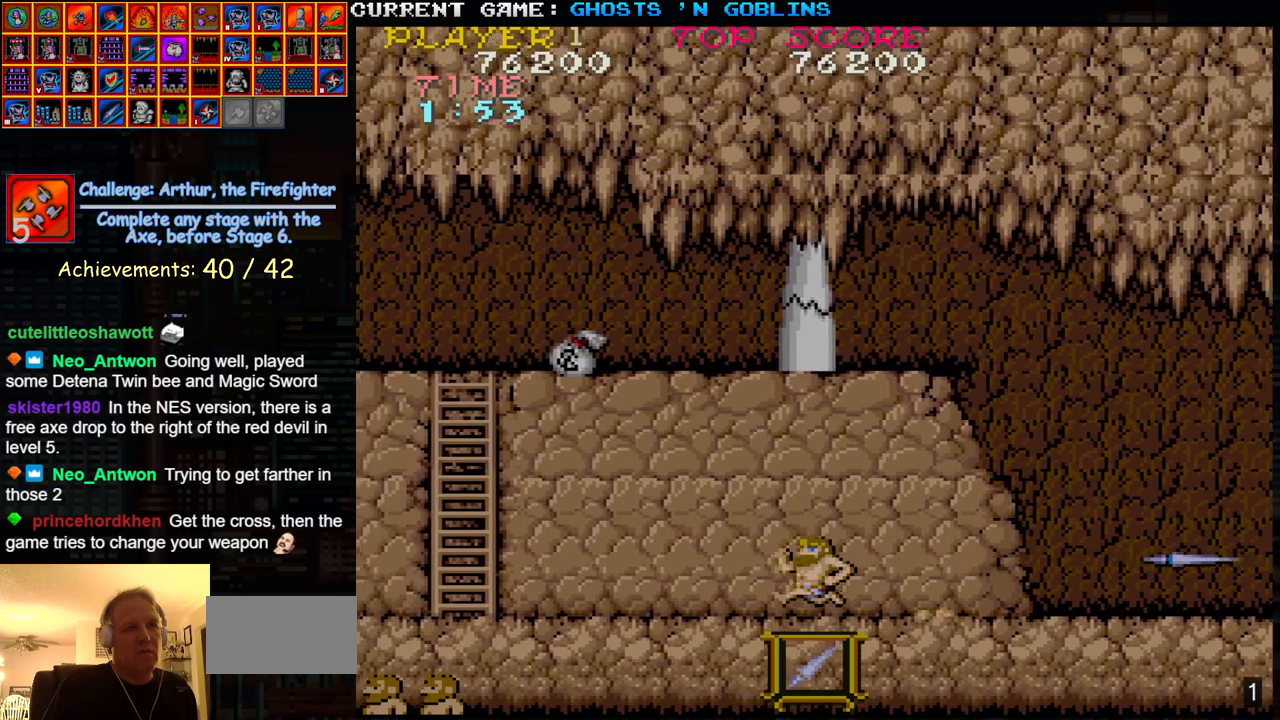
{"buttons": [], "left_stick": "left", "events": [[133, "left_stick", "center"], [267, "left_stick", "left"]]}
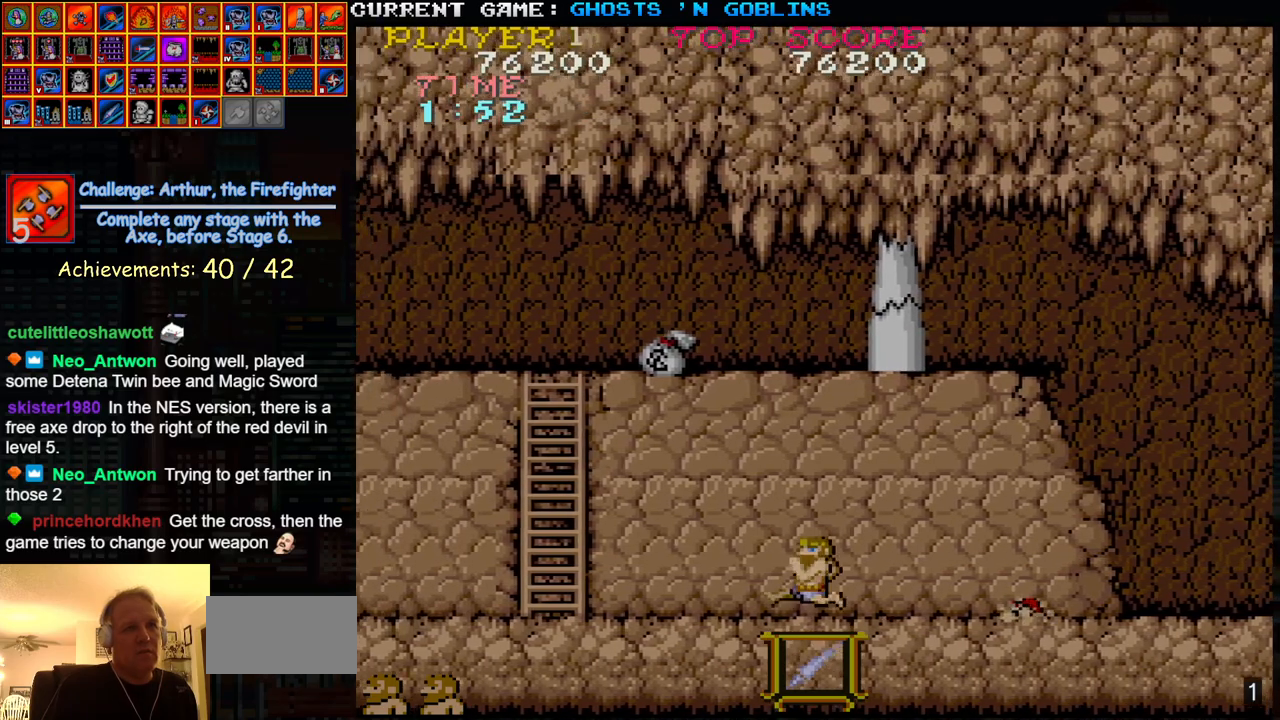
{"buttons": [], "left_stick": "center", "events": [[467, "left_stick", "center"]]}
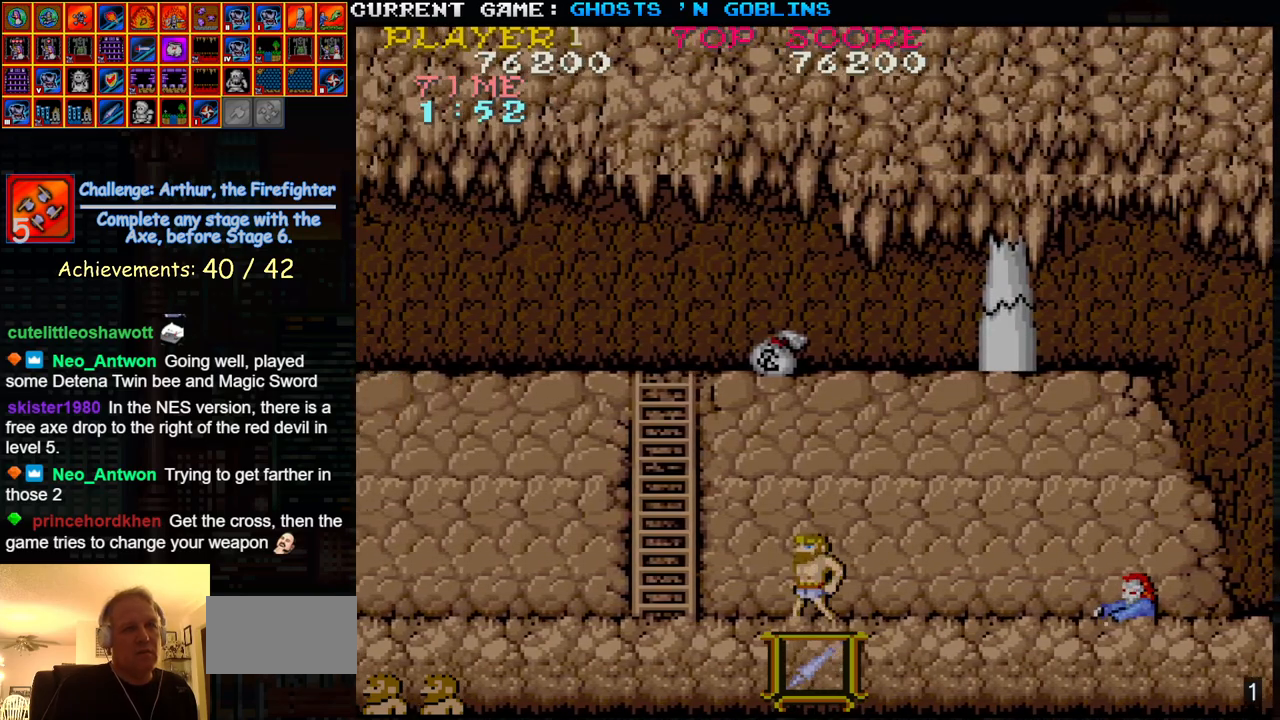
{"buttons": [], "left_stick": "right", "events": [[33, "left_stick", "right"], [117, "SQUARE", "down"], [200, "SQUARE", "up"]]}
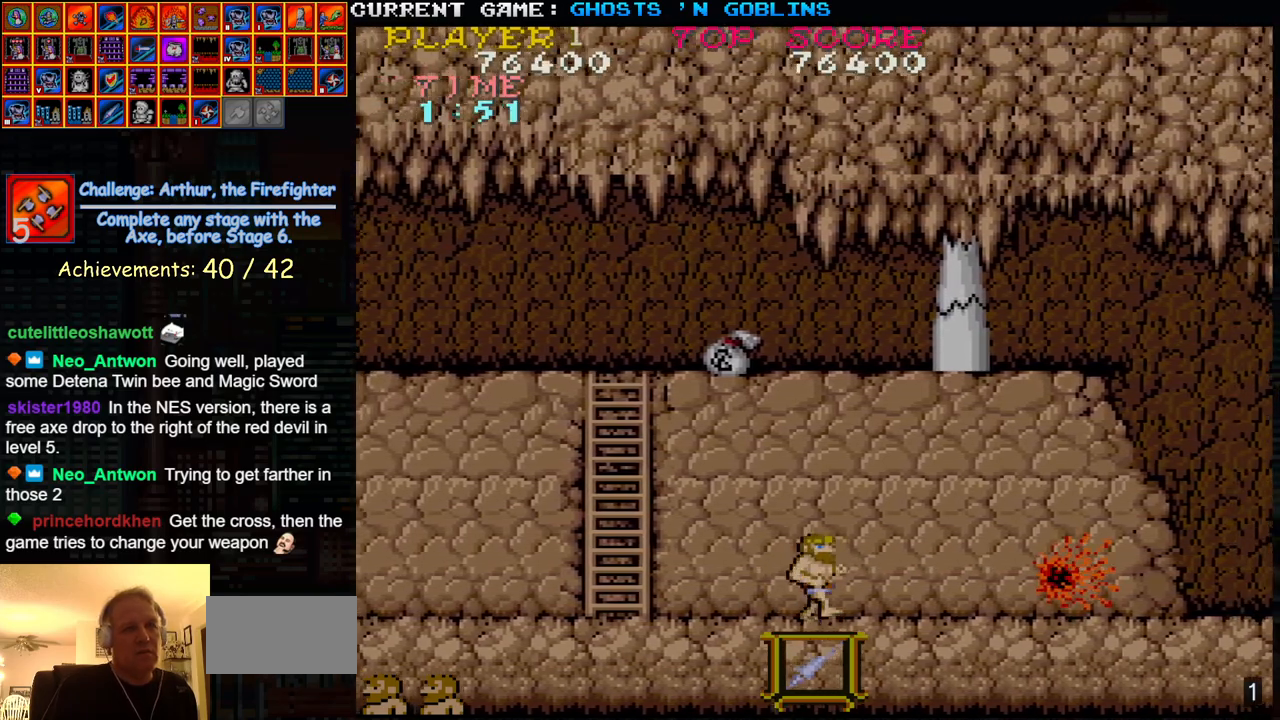
{"buttons": [], "left_stick": "right", "events": []}
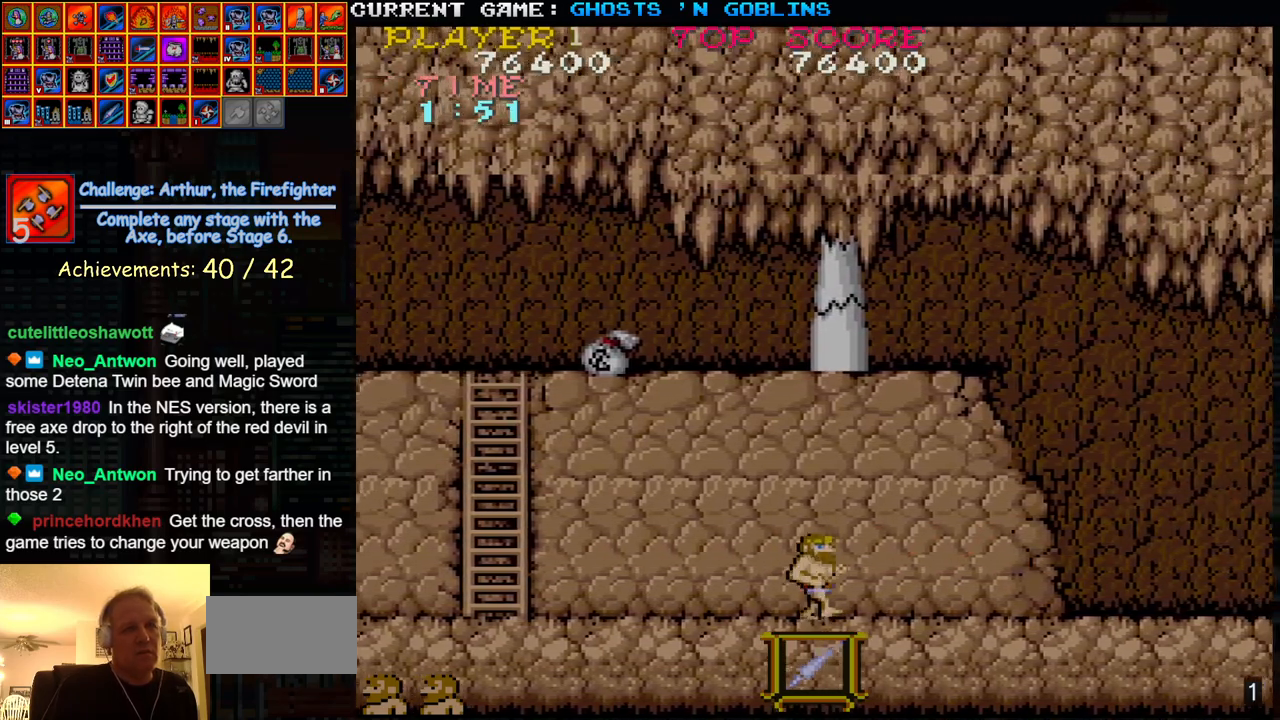
{"buttons": [], "left_stick": "right", "events": [[183, "left_stick", "left"], [433, "left_stick", "right"]]}
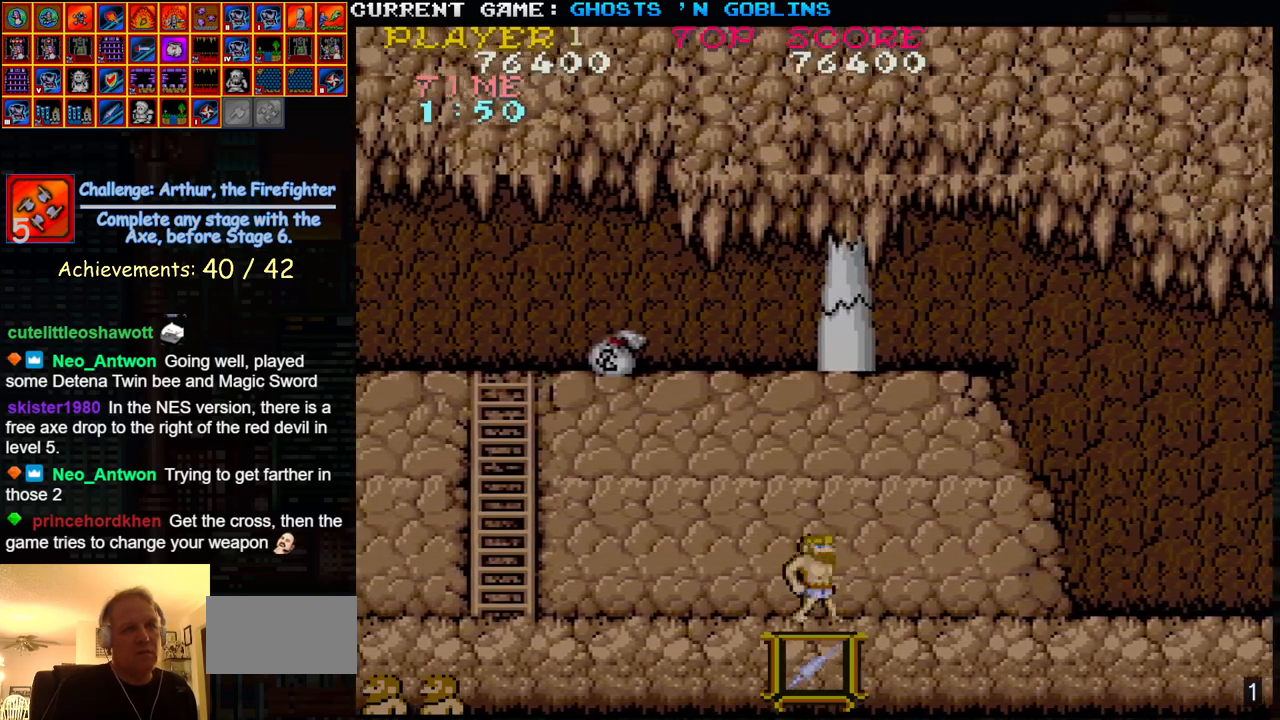
{"buttons": [], "left_stick": "right", "events": [[183, "left_stick", "center"], [233, "left_stick", "left"], [367, "left_stick", "center"], [433, "left_stick", "right"]]}
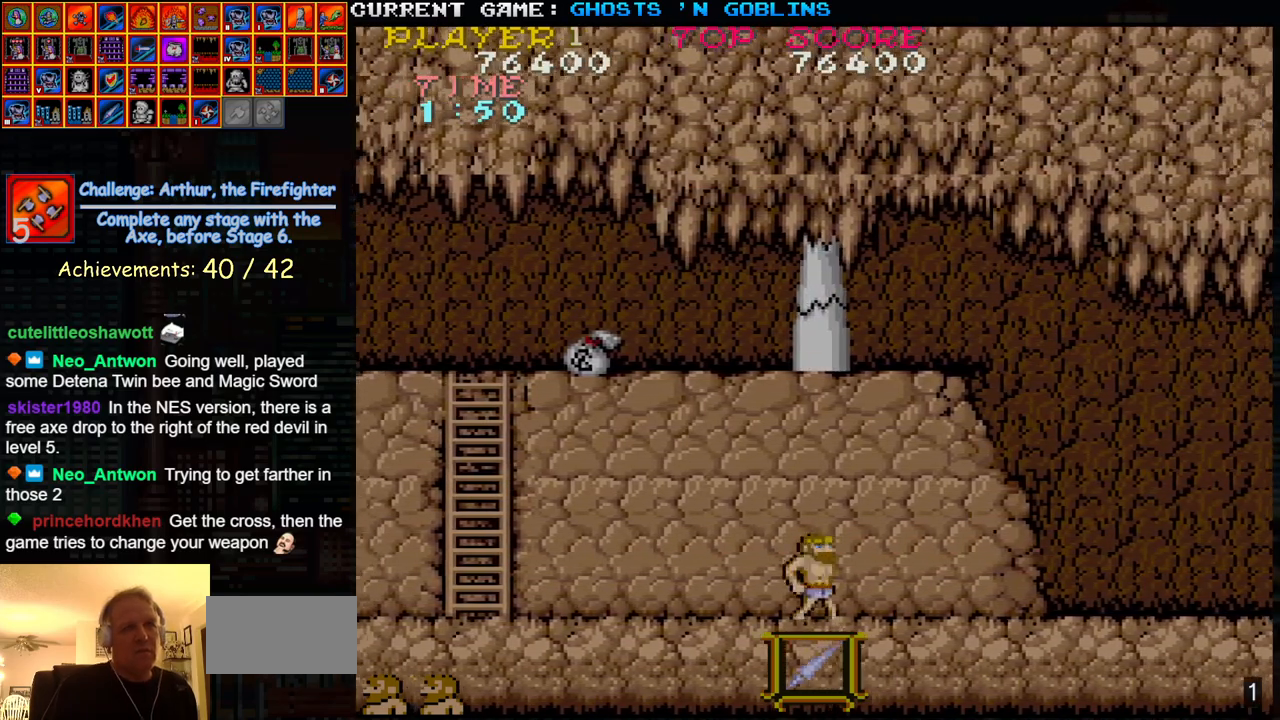
{"buttons": [], "left_stick": "center", "events": [[100, "left_stick", "center"]]}